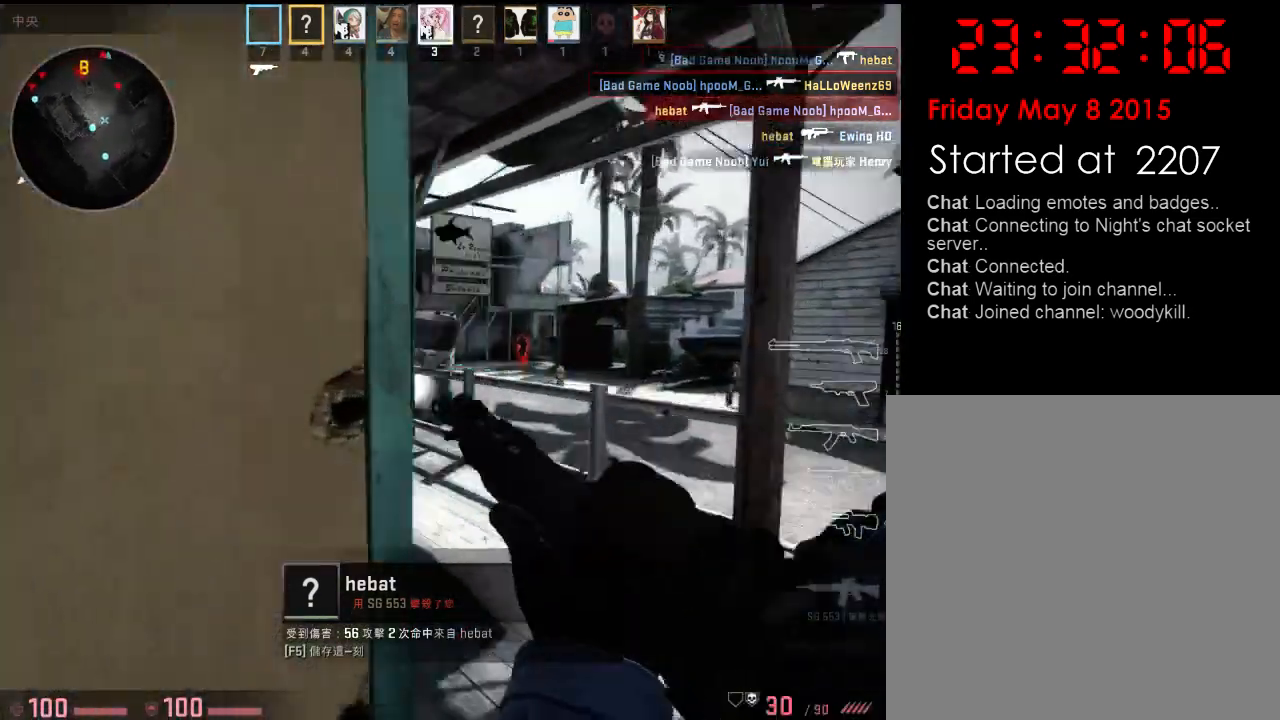
Gameplay with keyboard; each line is a JSON object with the keys held at the frame after it. "events" lists presses ("down") and releases ("up") of "1", "2", "3", "4", "5", "6", "a", "alt", "b", "c", "caps_lock", "ctrl", "d", "e", "f", "g", "h", "q", "r", "s", "shift", "space", "super", "t", "tab", "tilde", "v", "w", "x", "y" and "z" between this image and that frame as [ms after this image, input, new state], when the widget could be followed in between. No other keys are recorded. Mouse input is not recorded.
{"keys": ["a"], "events": [[17, "a", "down"], [50, "d", "up"], [184, "s", "down"], [501, "s", "up"]]}
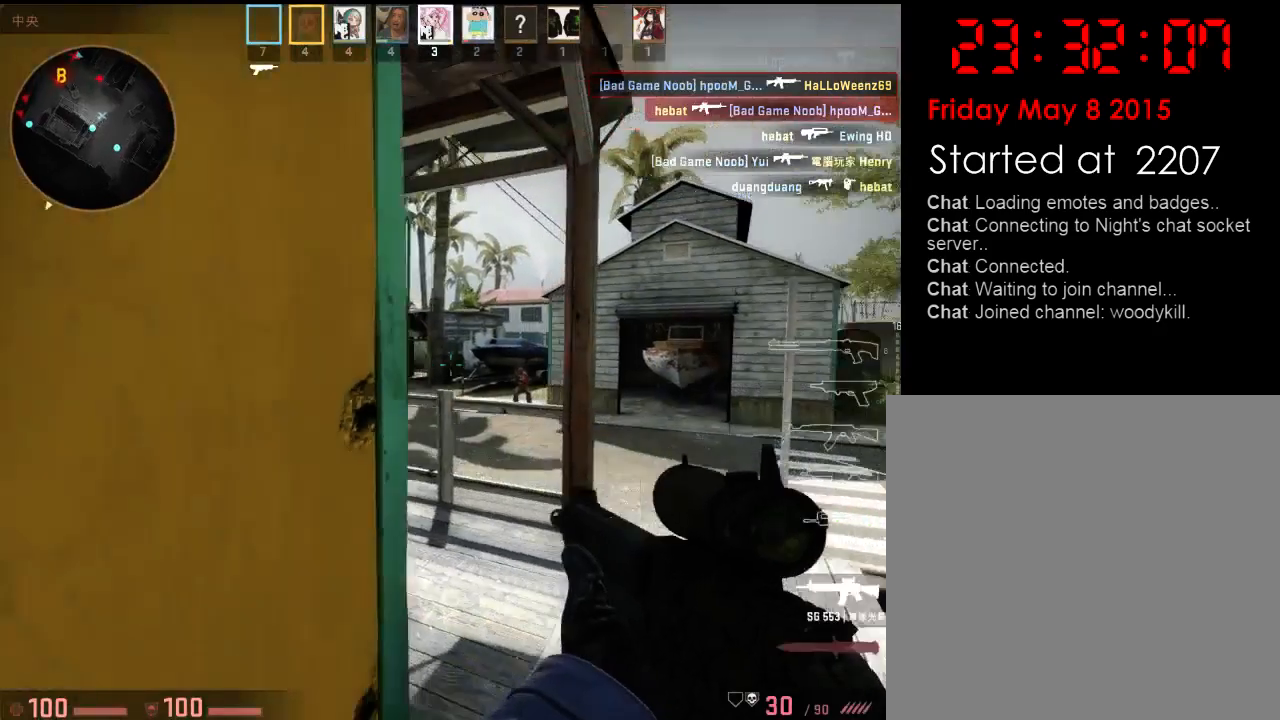
{"keys": [], "events": [[33, "a", "up"], [50, "d", "down"], [167, "w", "down"], [250, "a", "down"], [250, "d", "up"], [317, "w", "up"], [384, "a", "up"]]}
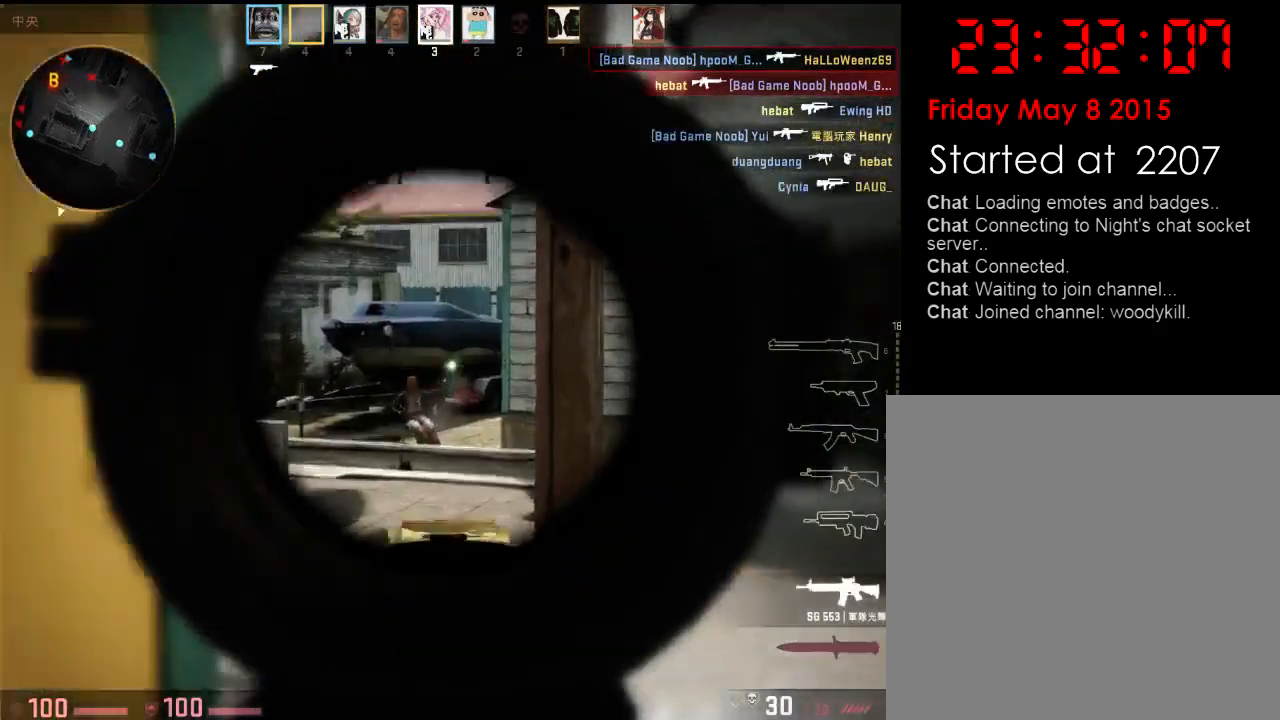
{"keys": ["d", "w"], "events": [[367, "d", "down"], [417, "w", "down"]]}
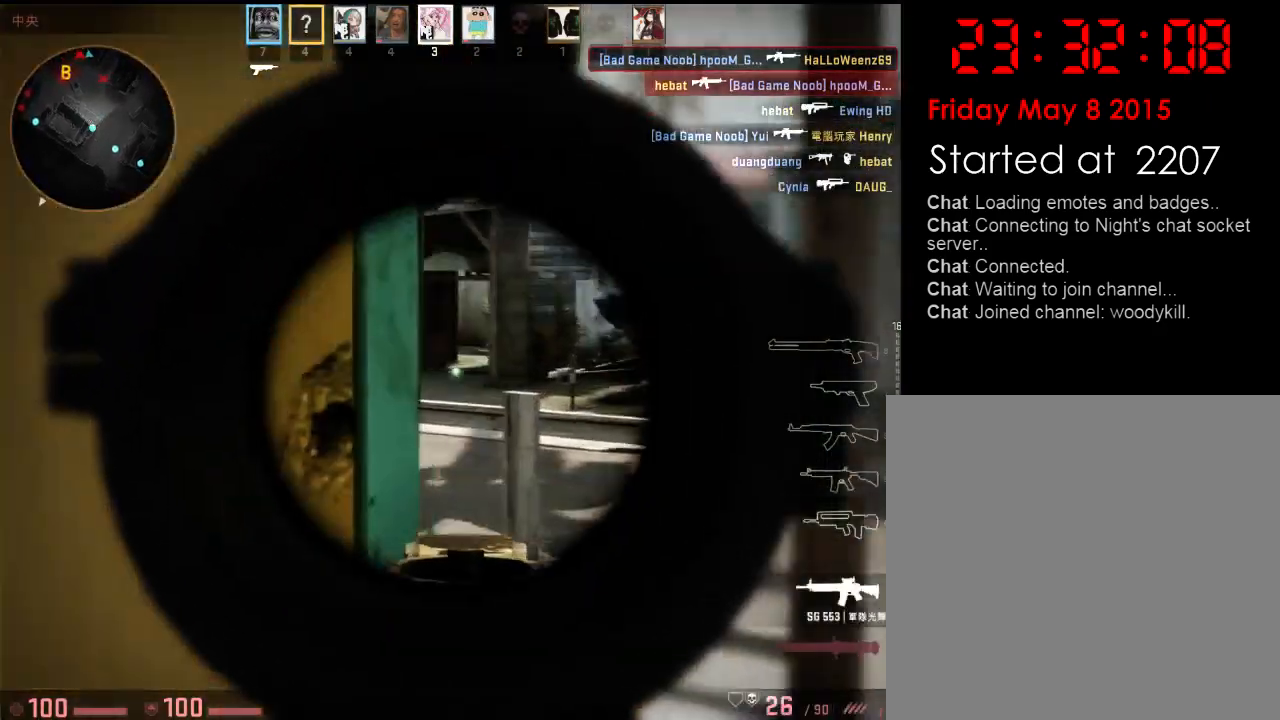
{"keys": ["d"], "events": [[100, "w", "up"], [200, "a", "down"], [217, "d", "up"], [384, "a", "up"], [400, "d", "down"]]}
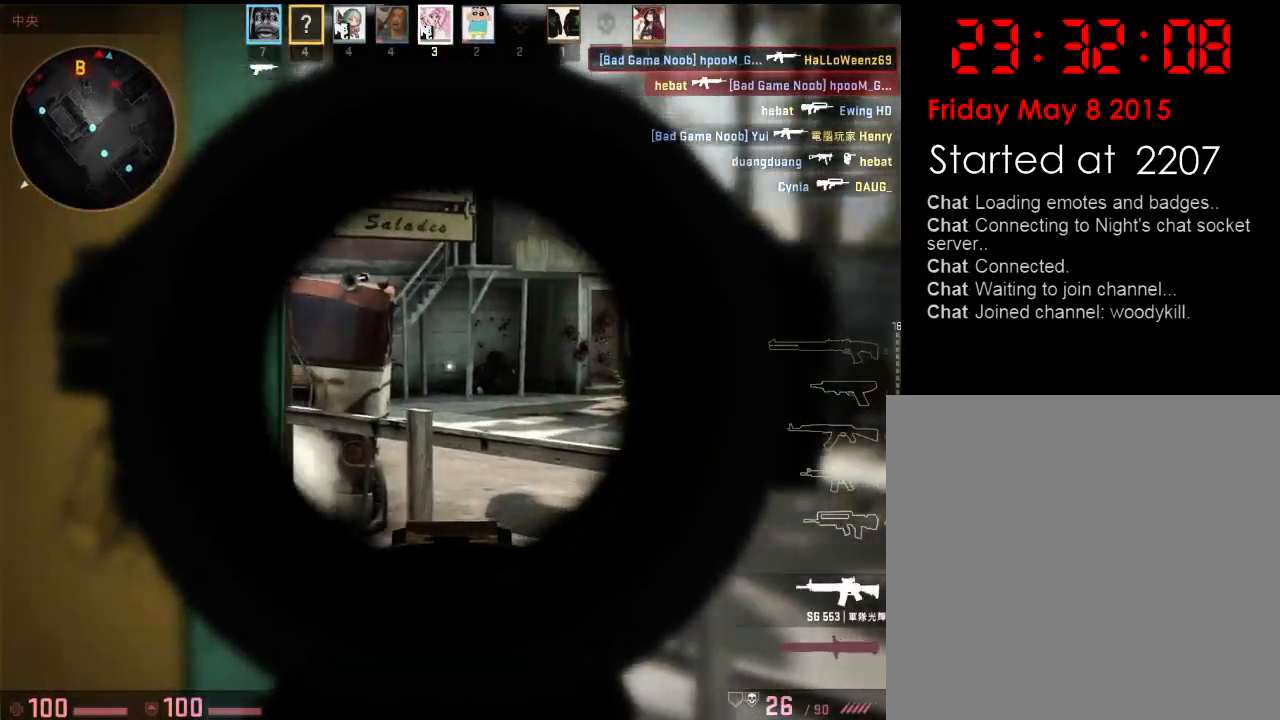
{"keys": ["d"], "events": [[51, "w", "down"], [217, "w", "up"], [251, "d", "up"], [284, "a", "down"], [418, "a", "up"], [418, "d", "down"]]}
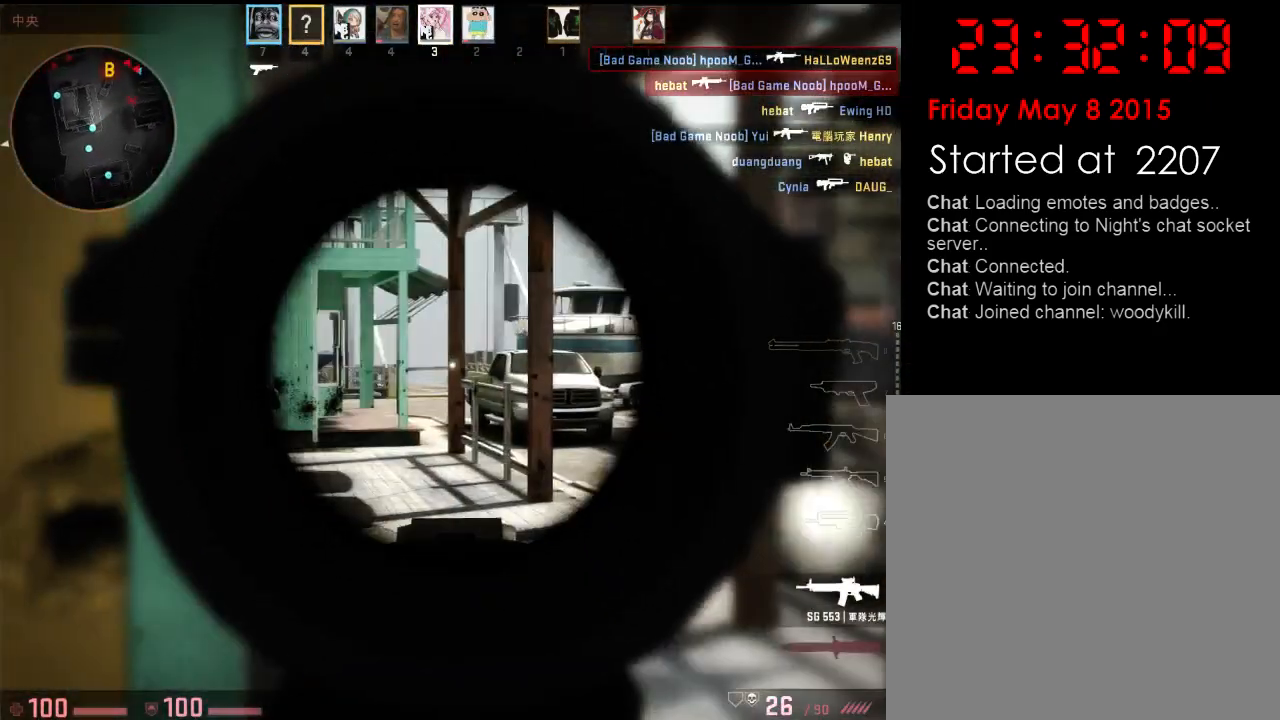
{"keys": ["a"], "events": [[117, "a", "down"], [151, "d", "up"], [368, "a", "up"], [368, "d", "down"], [451, "a", "down"], [468, "d", "up"]]}
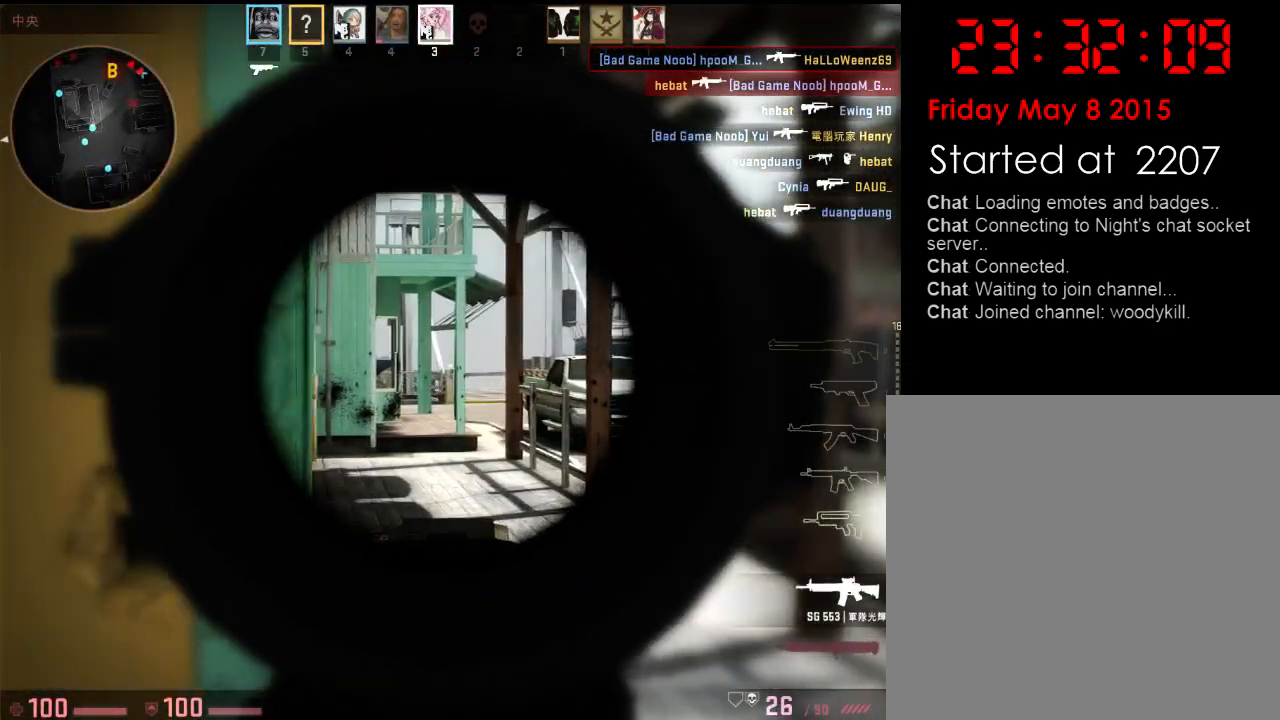
{"keys": ["a", "w"], "events": [[34, "a", "up"], [50, "d", "down"], [167, "a", "down"], [167, "d", "up"], [384, "w", "down"]]}
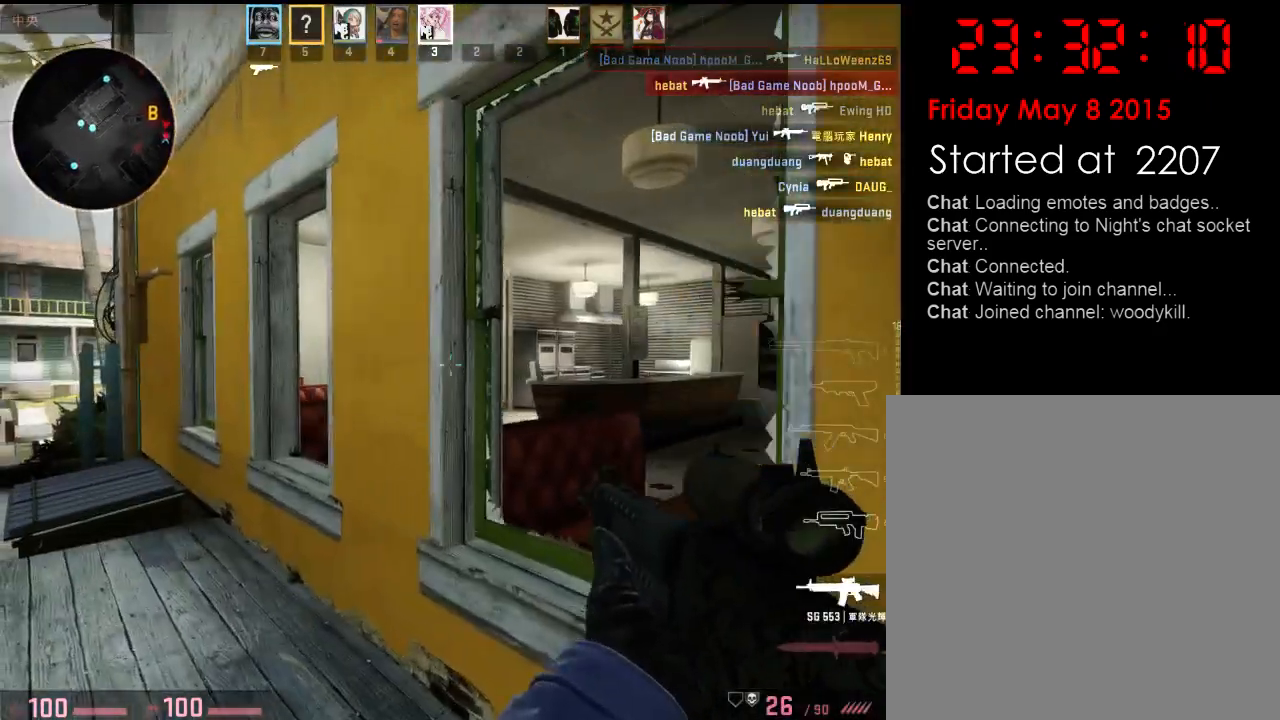
{"keys": ["a", "w"], "events": [[301, "w", "up"], [417, "w", "down"]]}
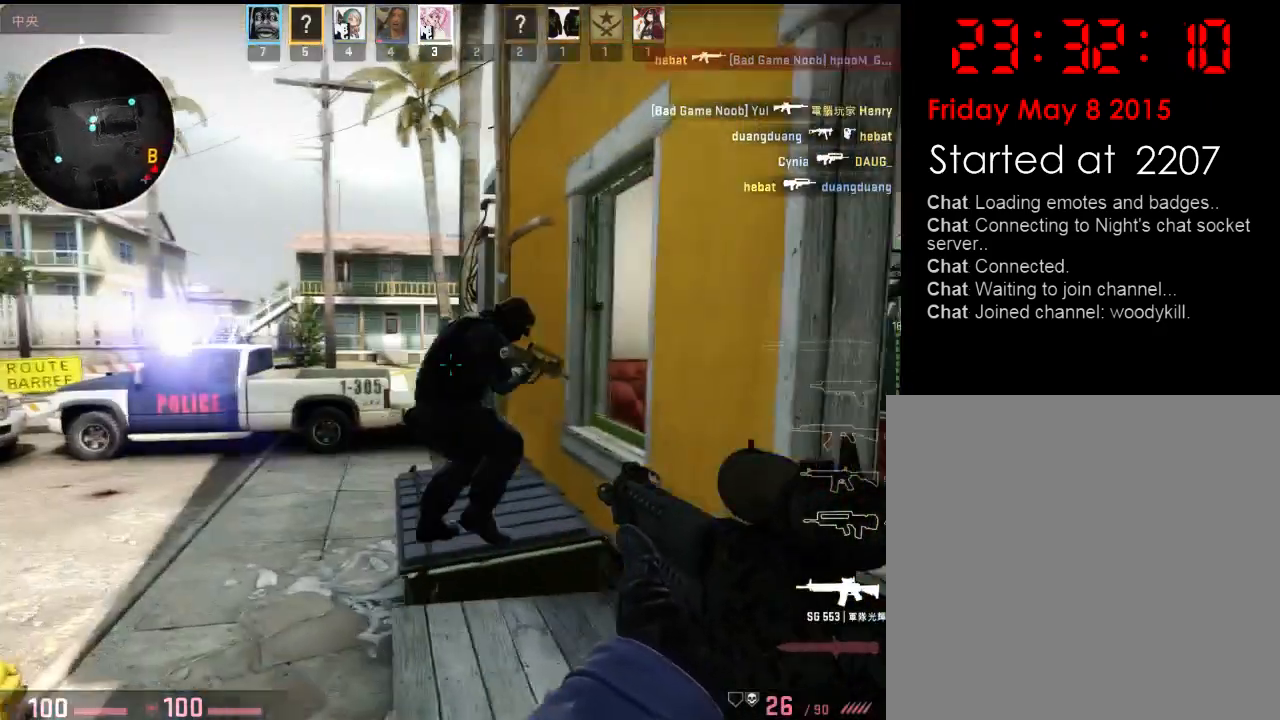
{"keys": ["a", "w"], "events": [[50, "a", "up"], [351, "a", "down"]]}
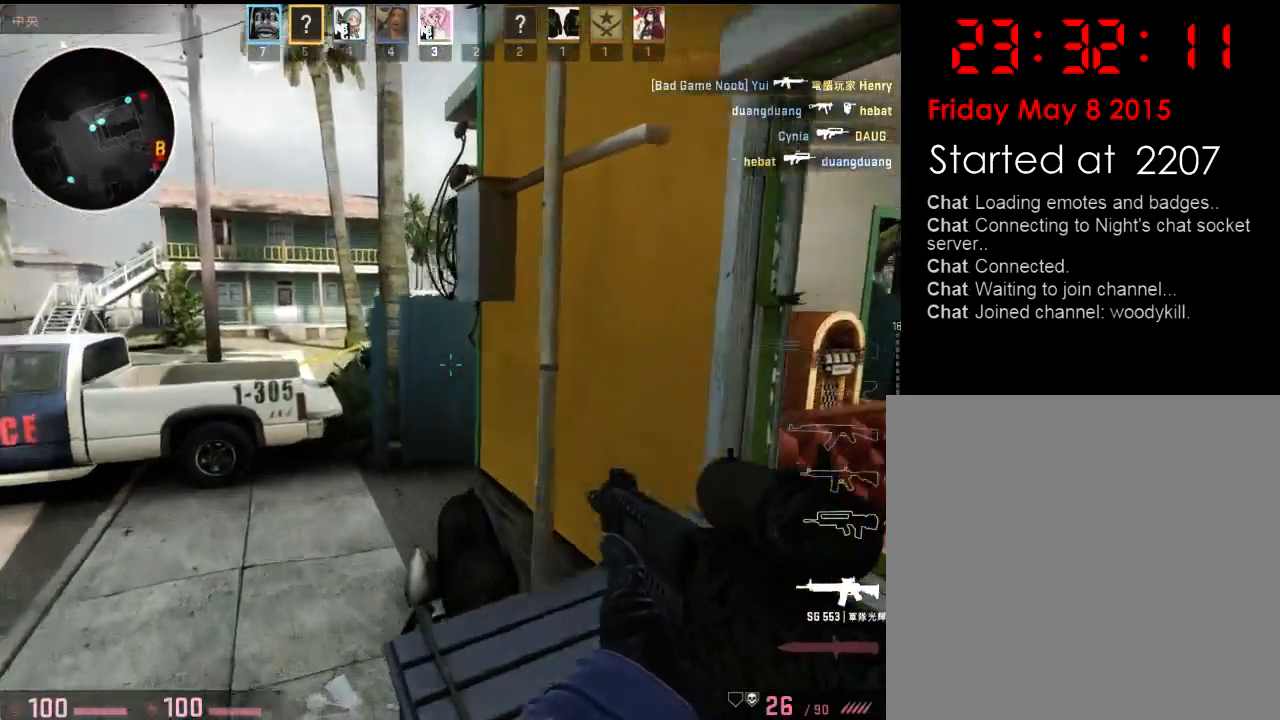
{"keys": ["a", "w"], "events": [[150, "w", "up"], [434, "w", "down"]]}
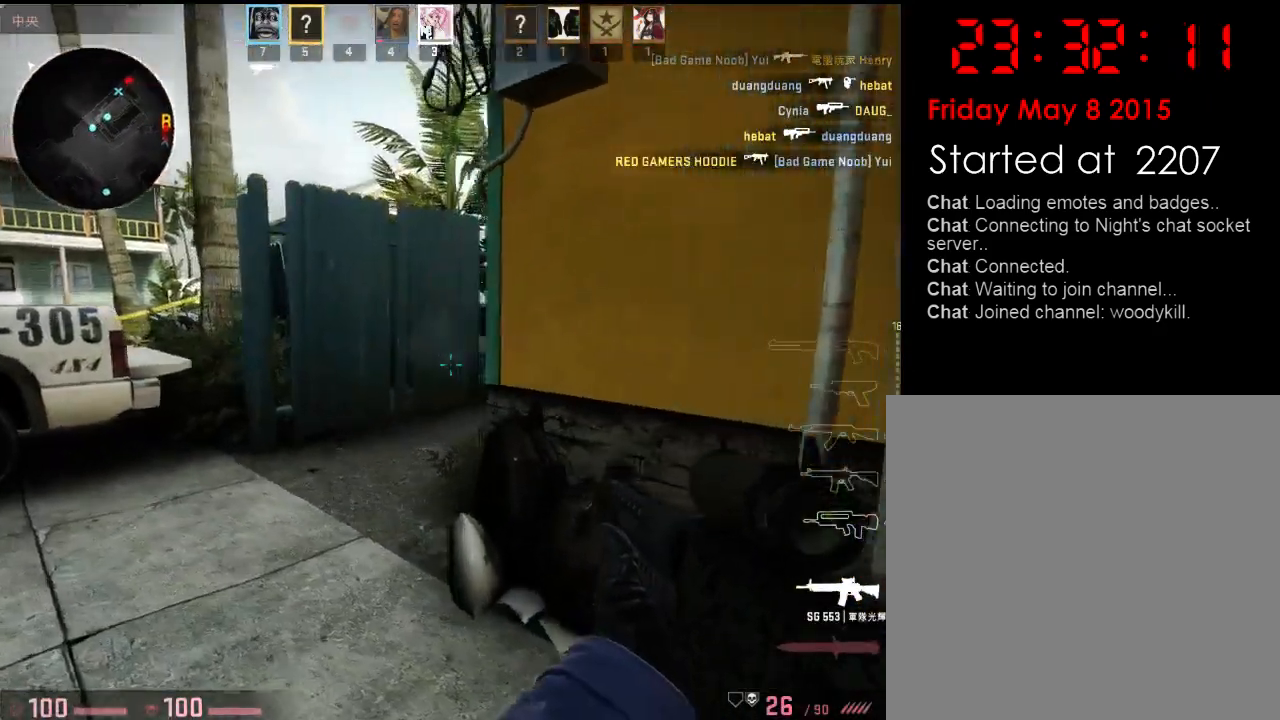
{"keys": ["a"], "events": [[200, "w", "up"]]}
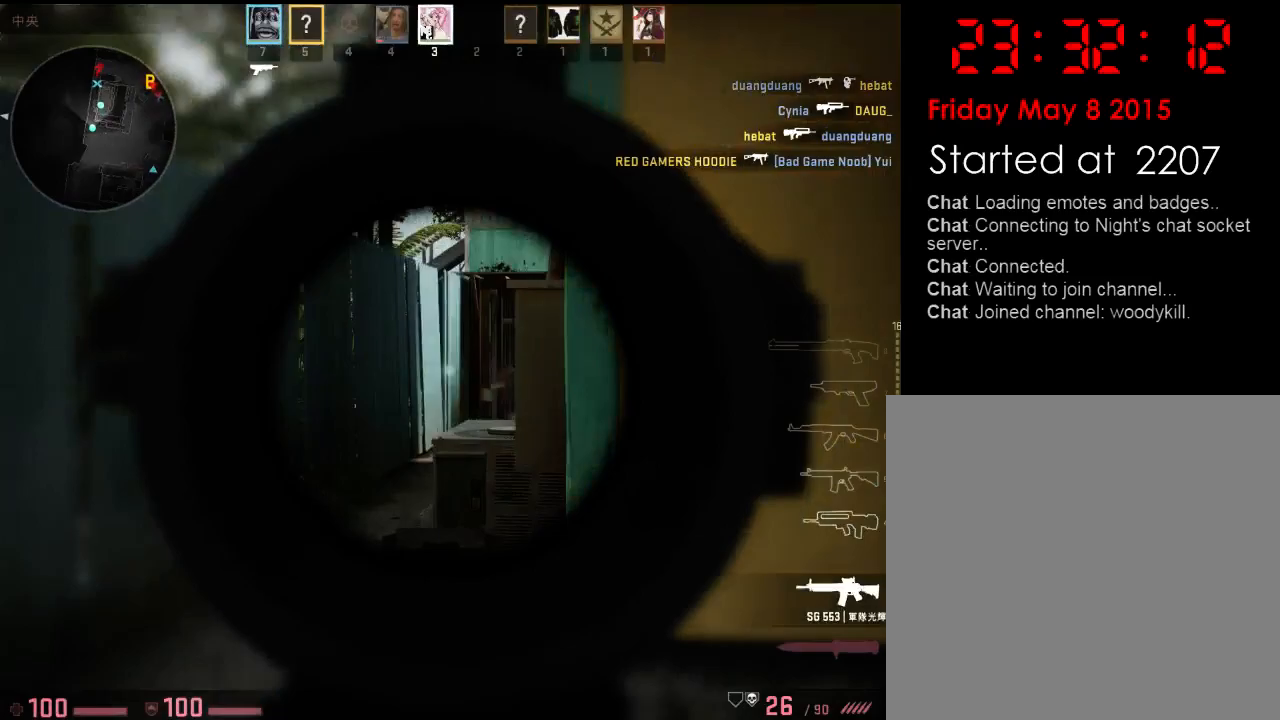
{"keys": [], "events": [[33, "a", "up"], [33, "d", "down"], [217, "a", "down"], [217, "d", "up"], [333, "a", "up"]]}
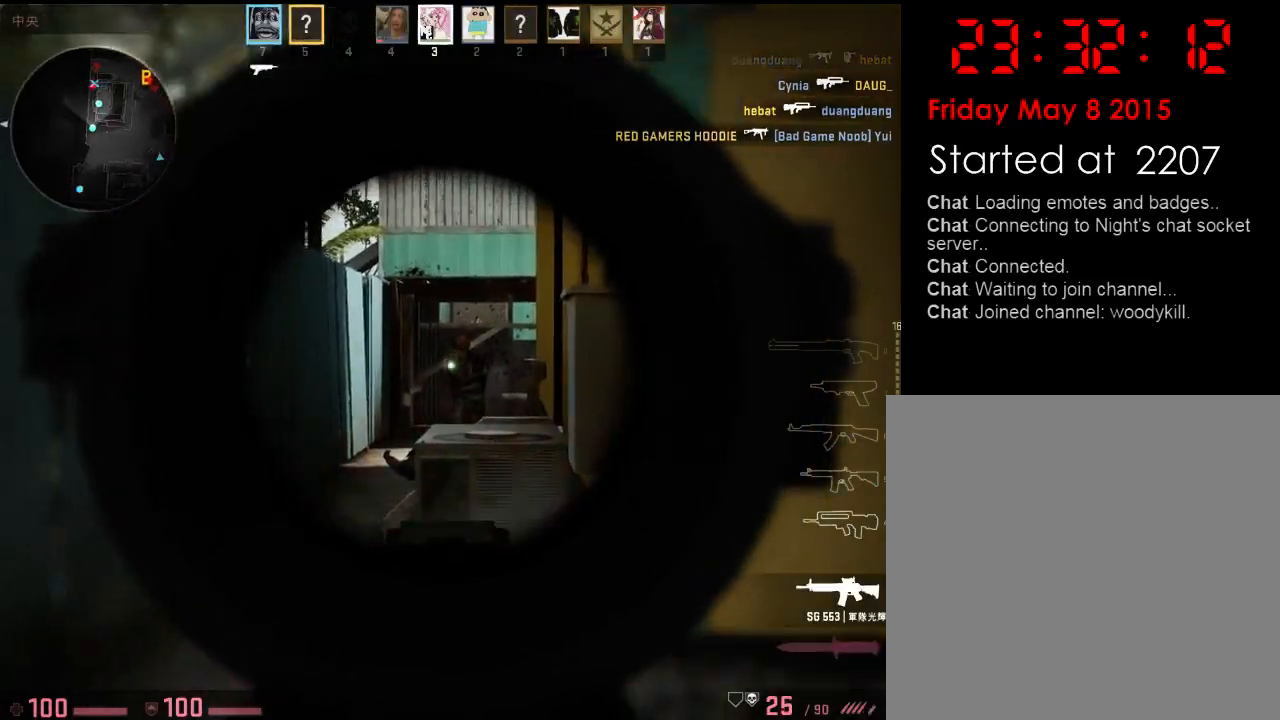
{"keys": [], "events": []}
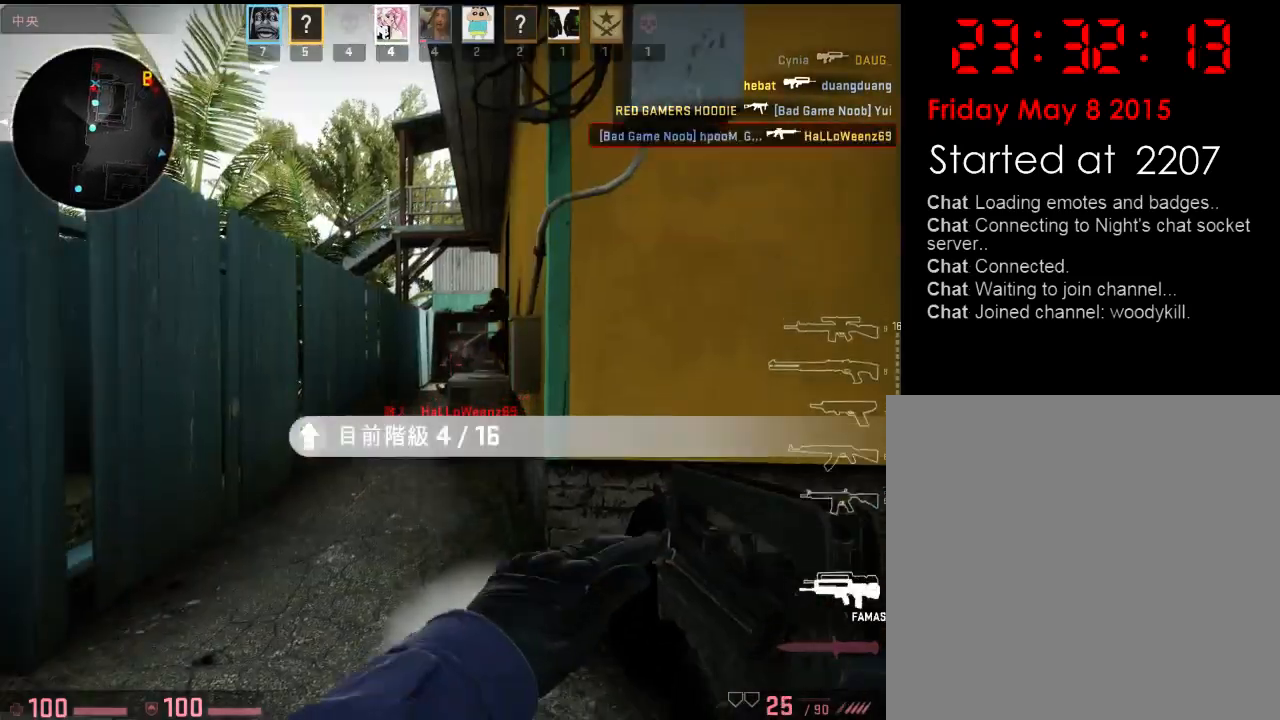
{"keys": ["a"], "events": [[183, "d", "down"], [467, "a", "down"], [467, "d", "up"]]}
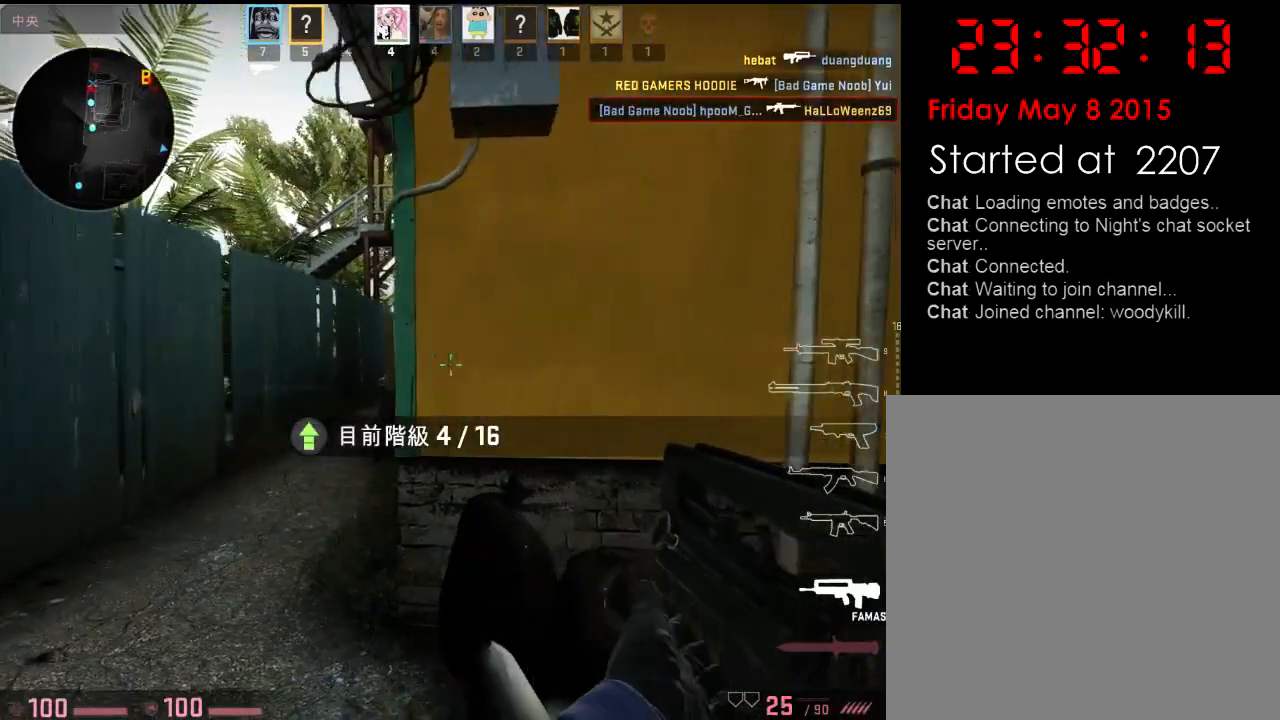
{"keys": ["d"], "events": [[417, "a", "up"], [434, "d", "down"]]}
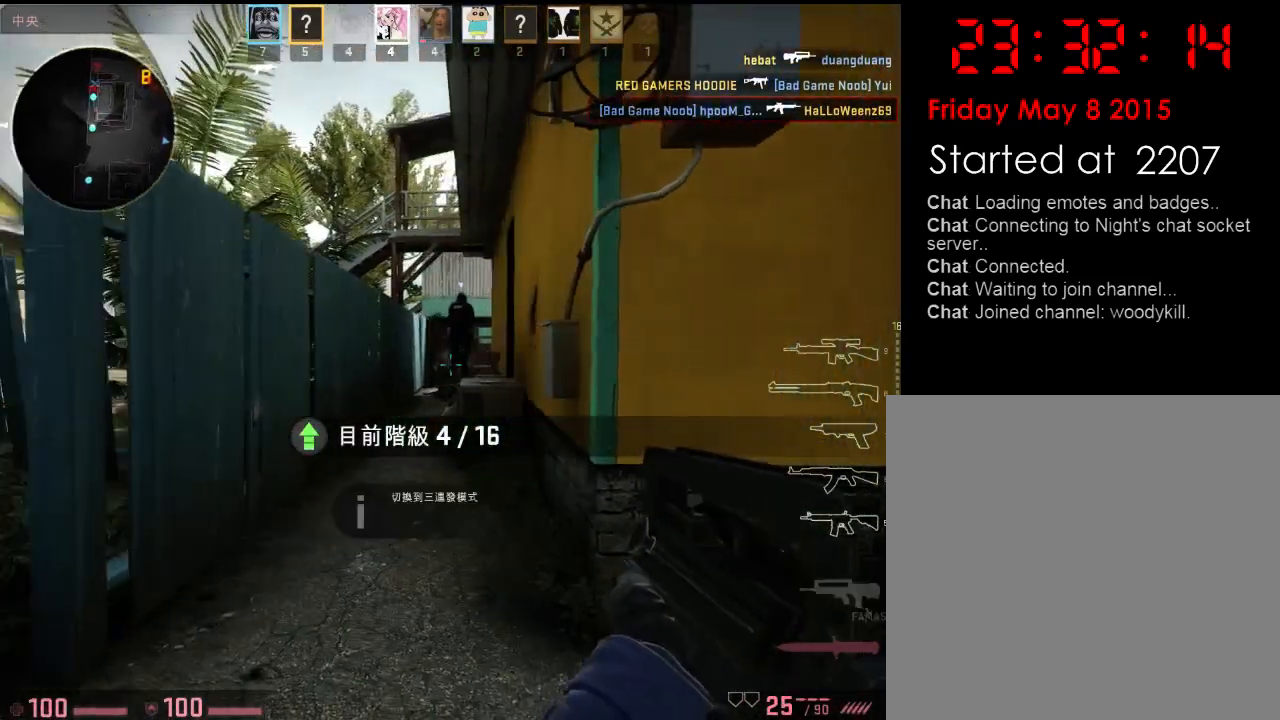
{"keys": ["w"], "events": [[167, "d", "up"], [217, "d", "down"], [368, "w", "down"], [501, "d", "up"]]}
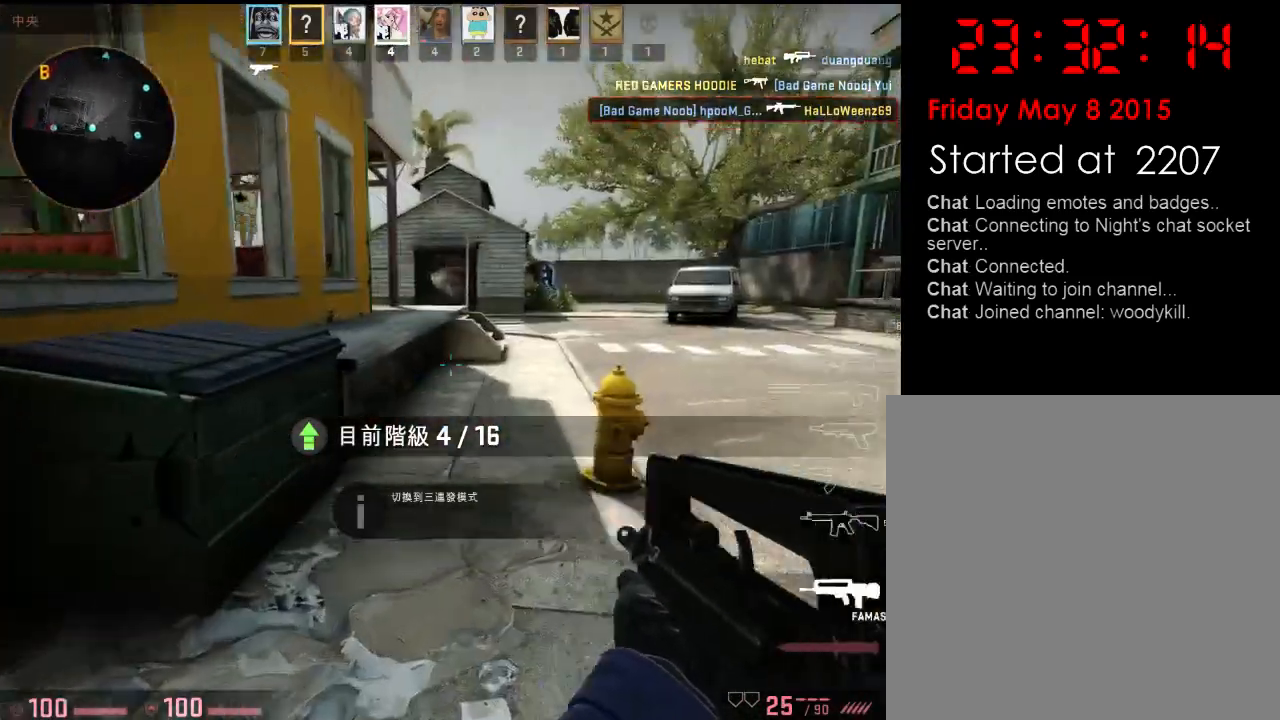
{"keys": ["w"], "events": [[334, "d", "down"], [484, "d", "up"]]}
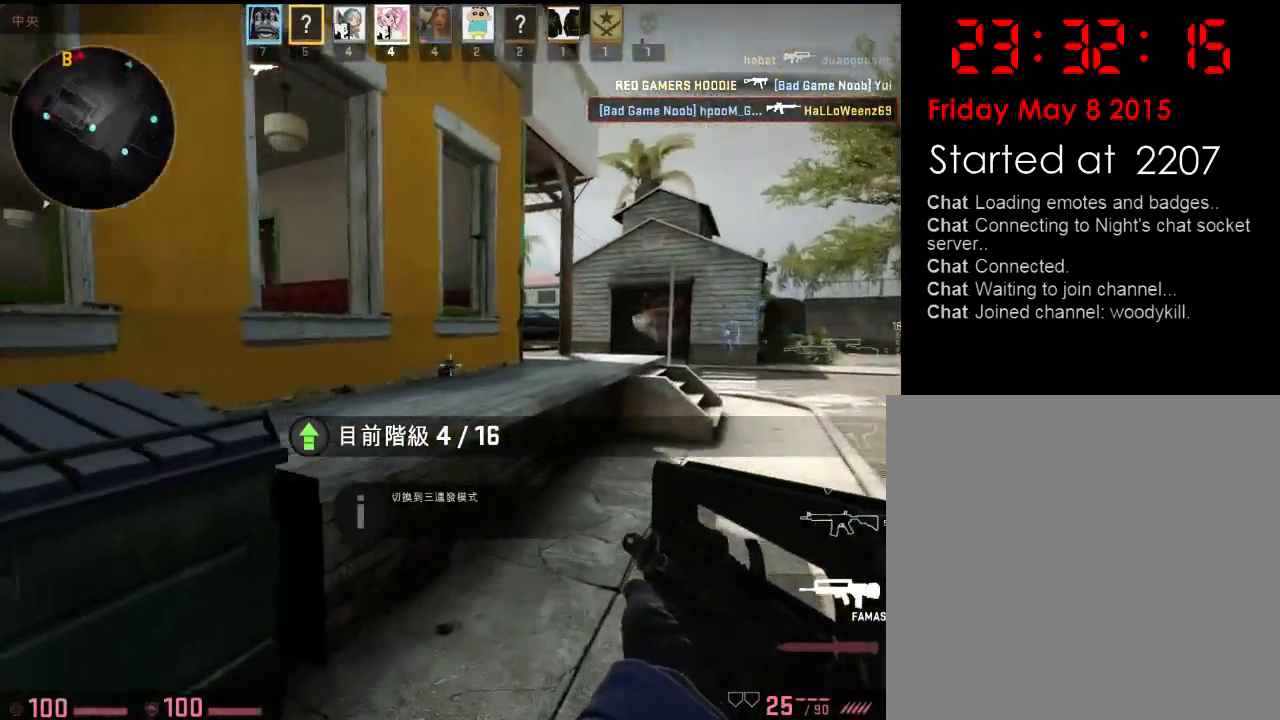
{"keys": ["d", "w"], "events": [[401, "space", "down"], [484, "d", "down"], [501, "space", "up"]]}
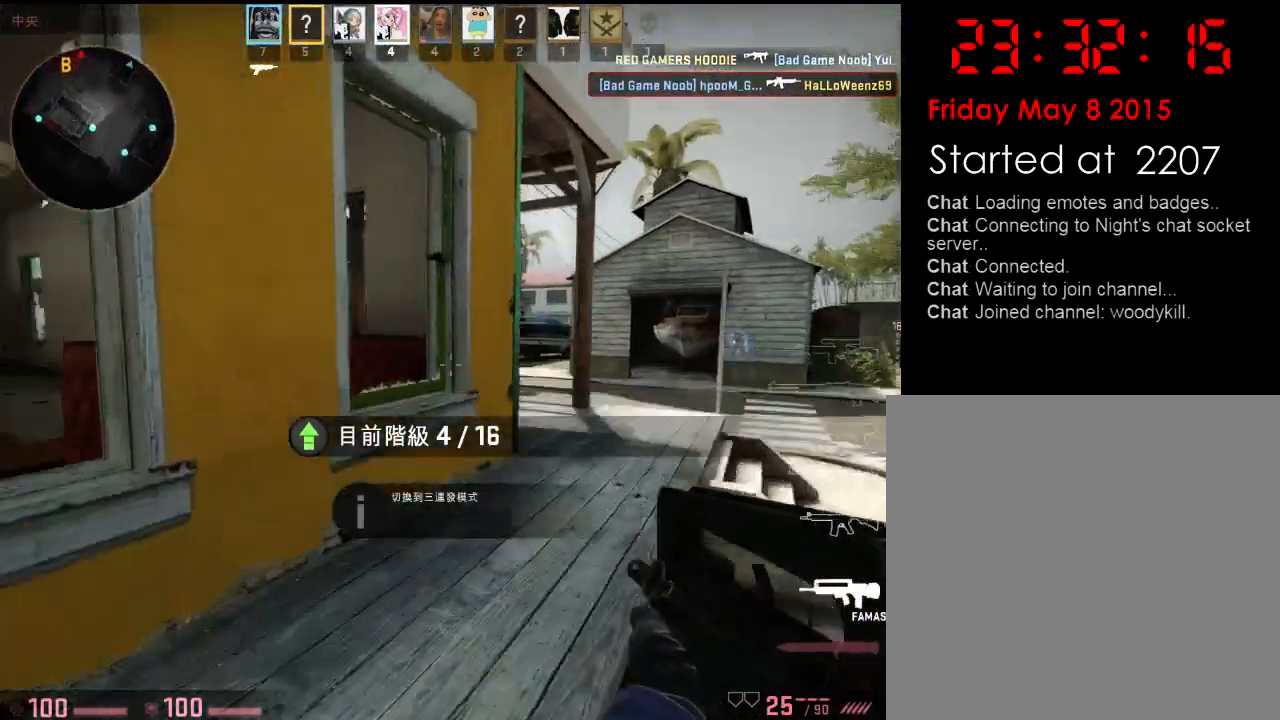
{"keys": ["ctrl", "v", "w"], "events": [[50, "w", "up"], [184, "w", "down"], [301, "d", "up"], [484, "ctrl", "down"], [484, "v", "down"]]}
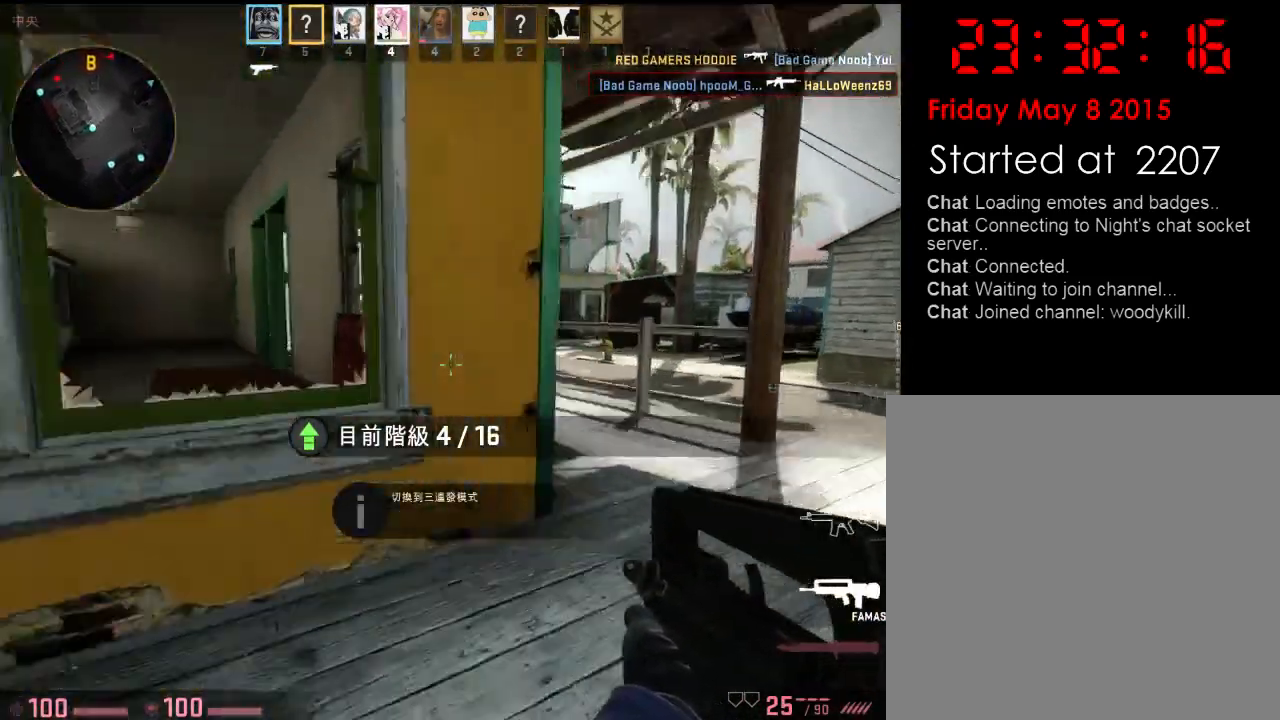
{"keys": ["w"], "events": [[67, "d", "down"], [133, "ctrl", "up"], [133, "v", "up"], [284, "d", "up"], [351, "a", "down"], [417, "a", "up"]]}
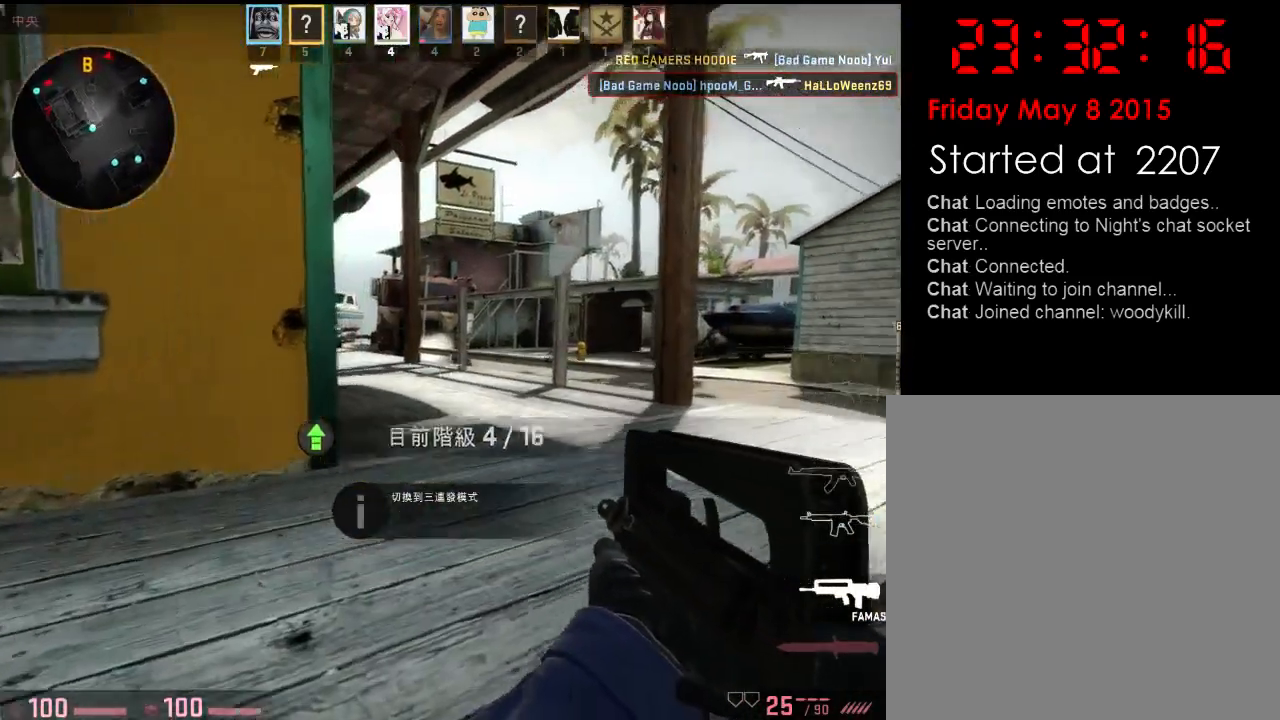
{"keys": [], "events": [[50, "a", "down"], [83, "w", "up"], [367, "a", "up"]]}
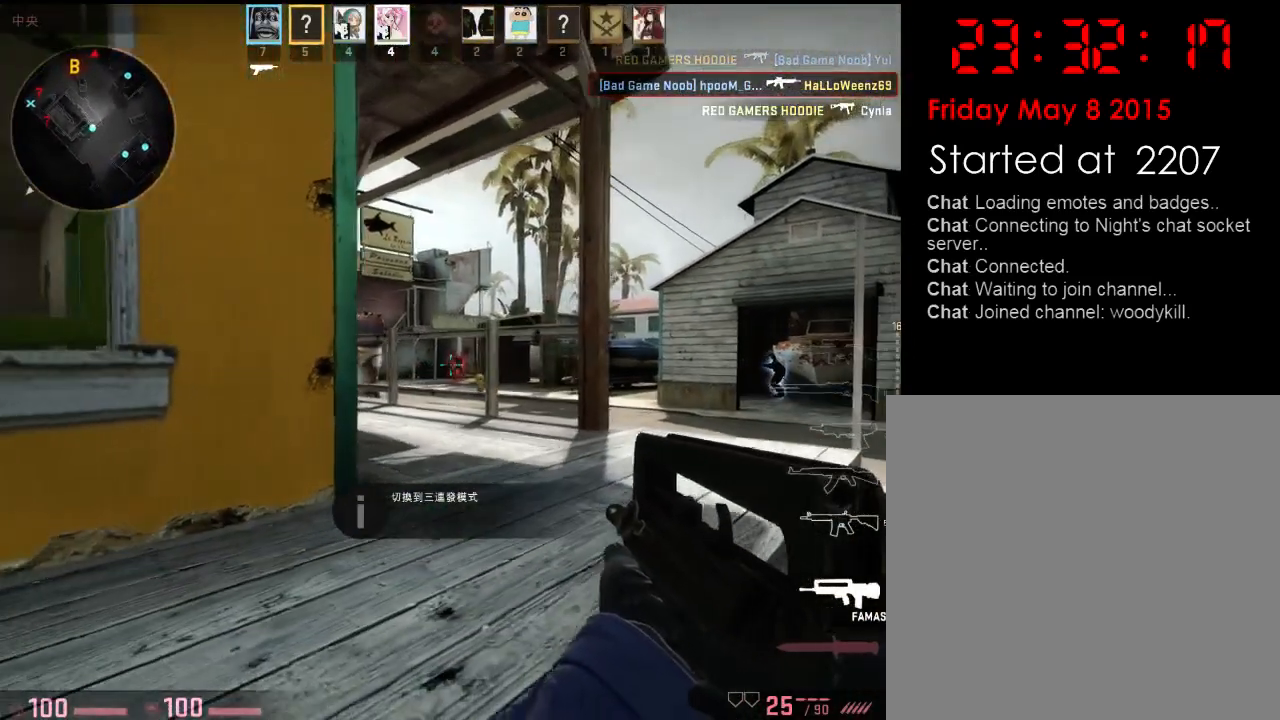
{"keys": [], "events": []}
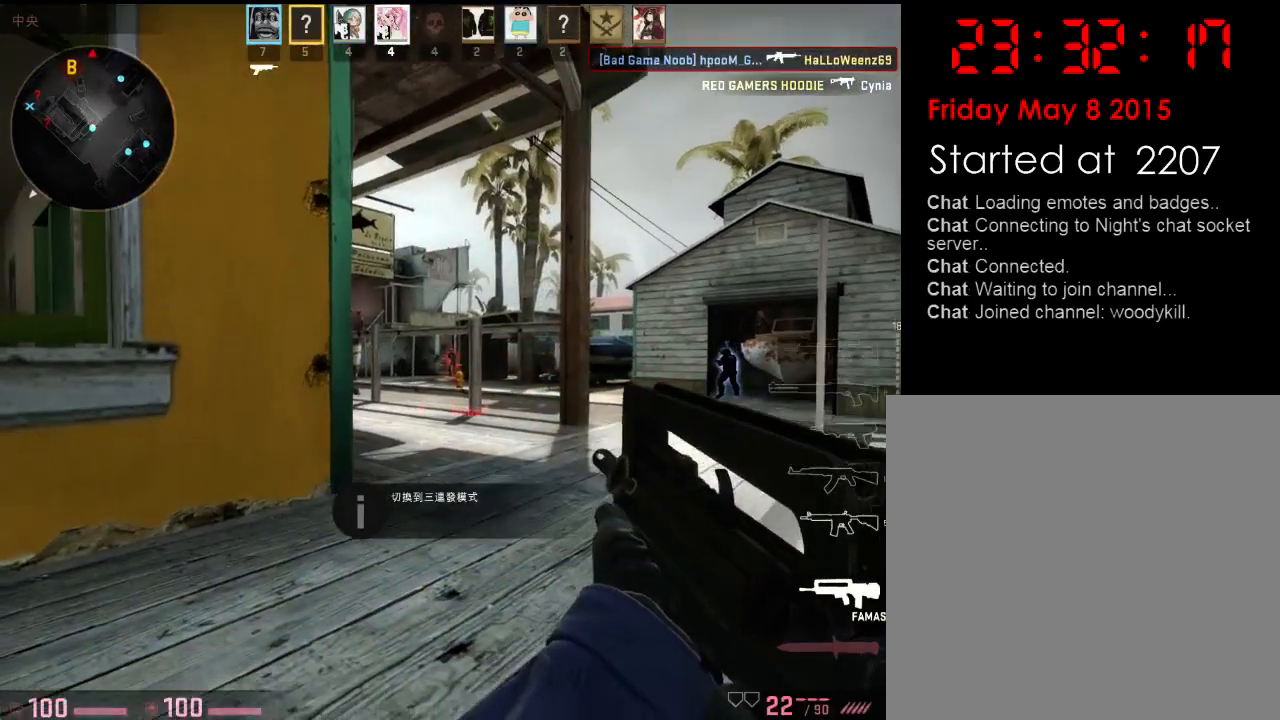
{"keys": ["a", "s"], "events": [[384, "s", "down"], [450, "a", "down"]]}
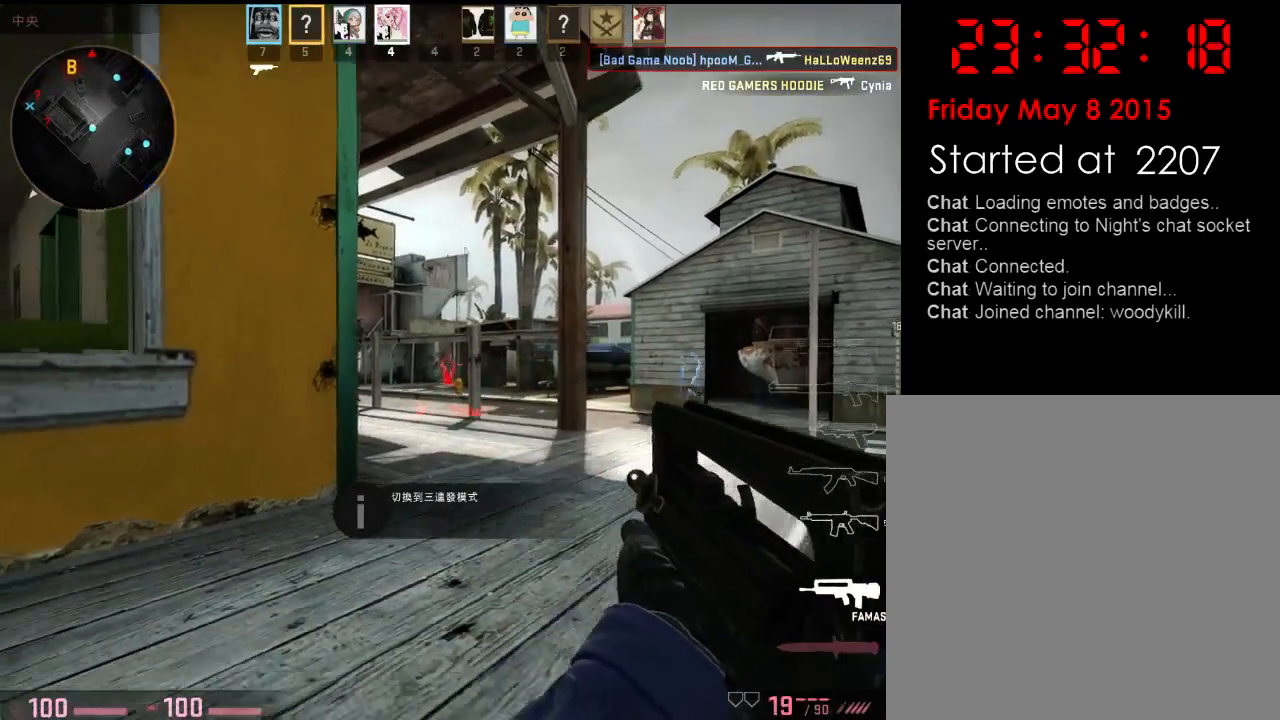
{"keys": [], "events": [[101, "s", "up"], [117, "a", "up"]]}
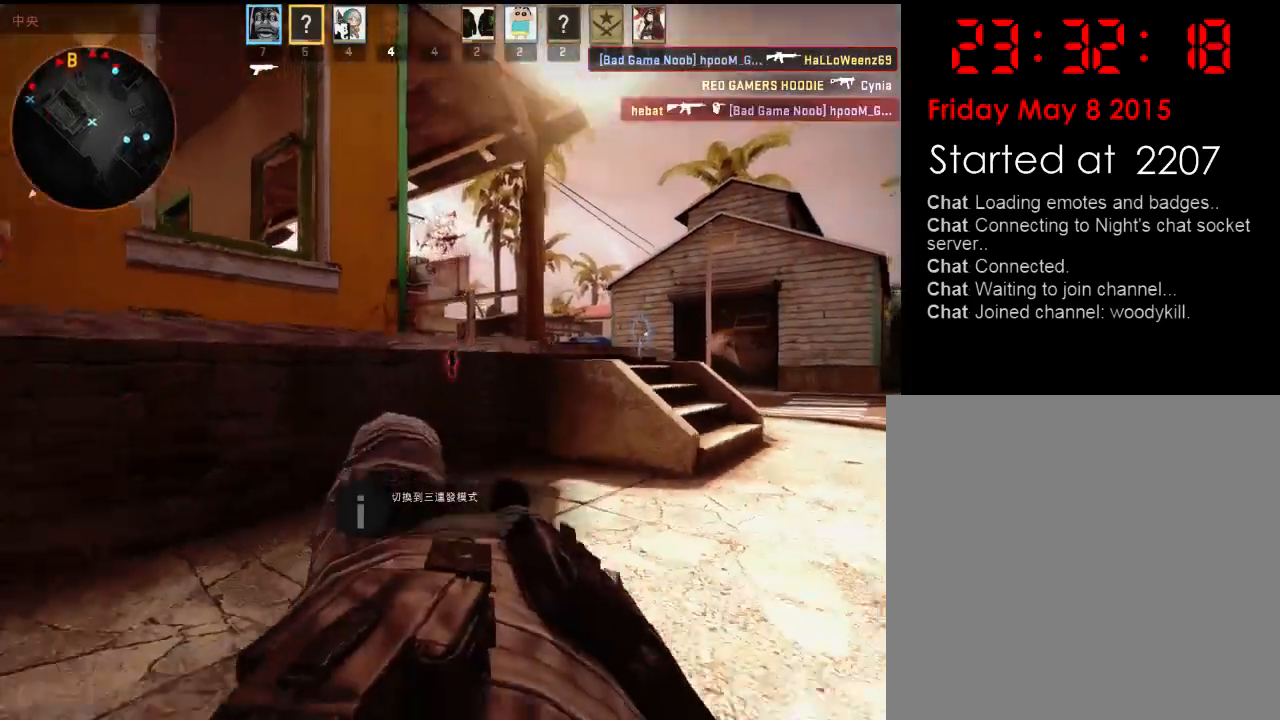
{"keys": [], "events": [[50, "a", "down"], [67, "s", "down"], [117, "s", "up"], [134, "a", "up"]]}
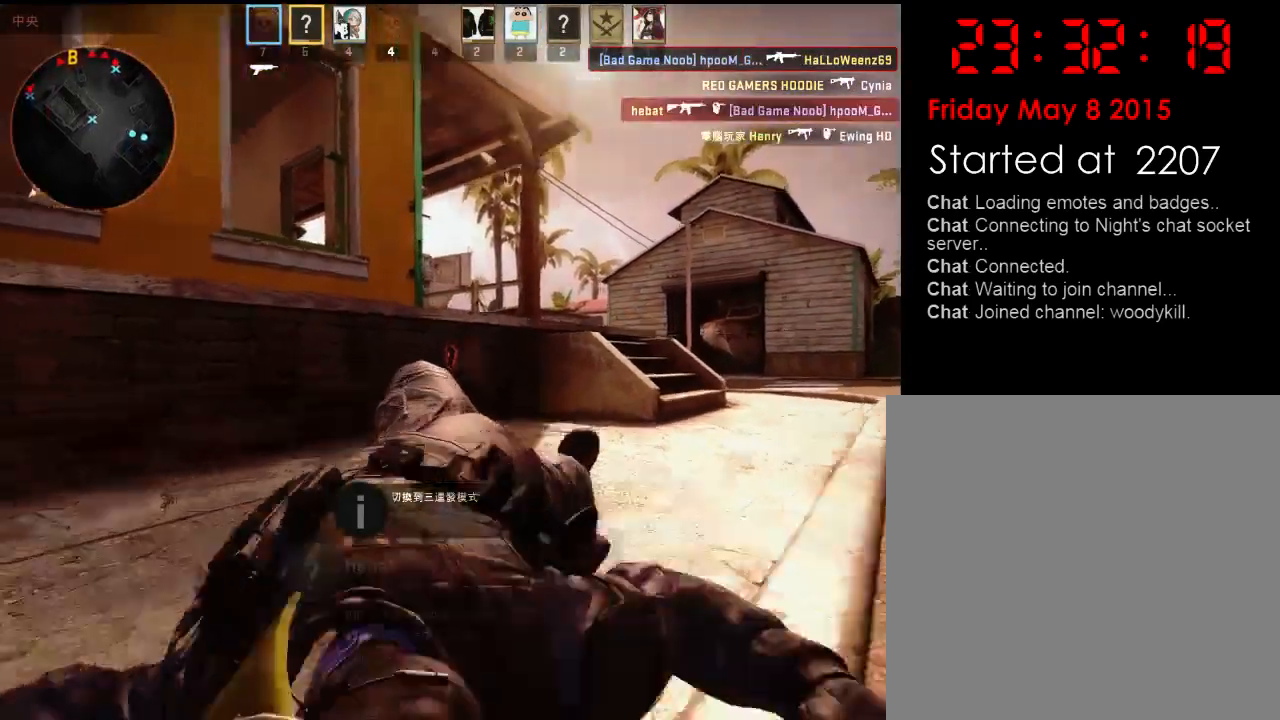
{"keys": [], "events": []}
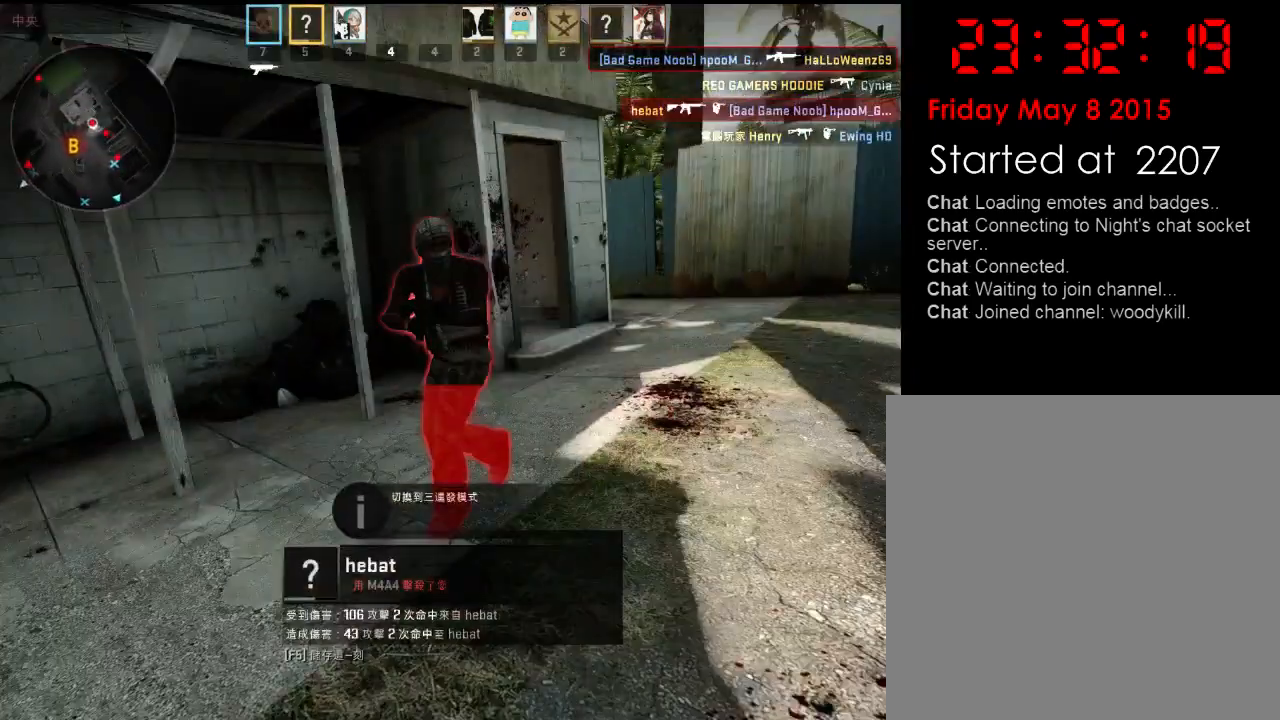
{"keys": [], "events": []}
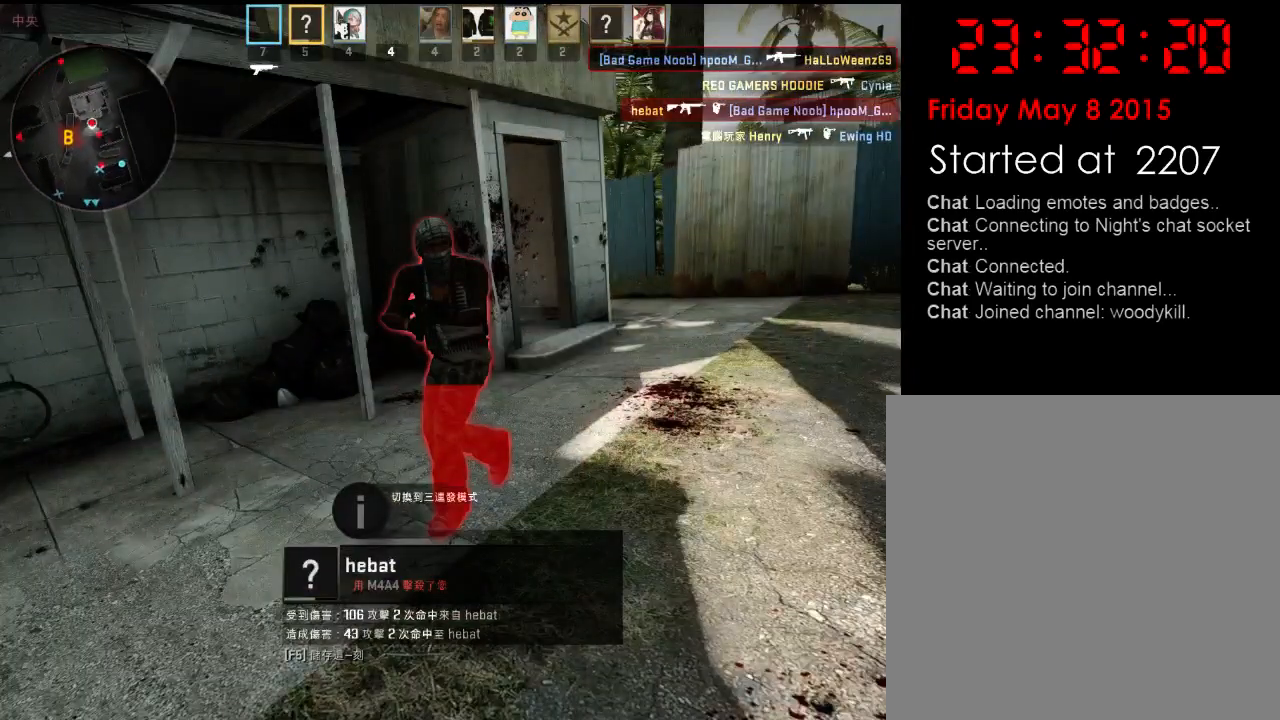
{"keys": [], "events": []}
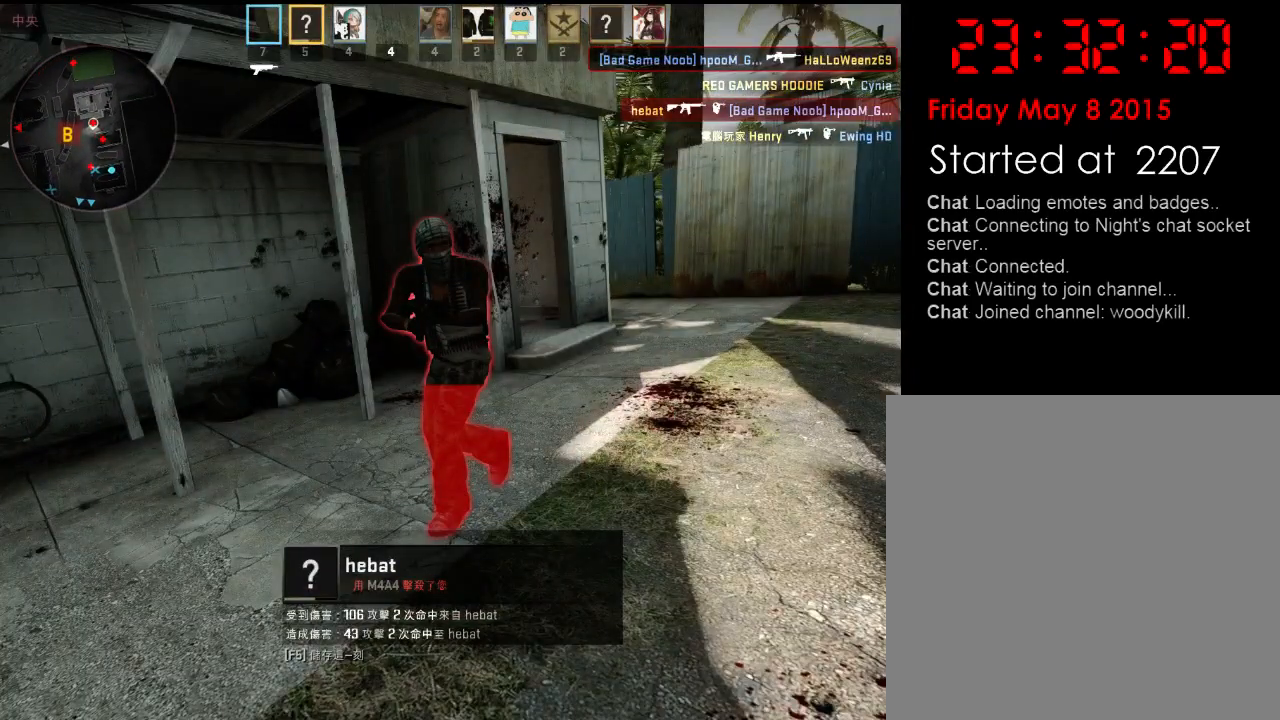
{"keys": [], "events": []}
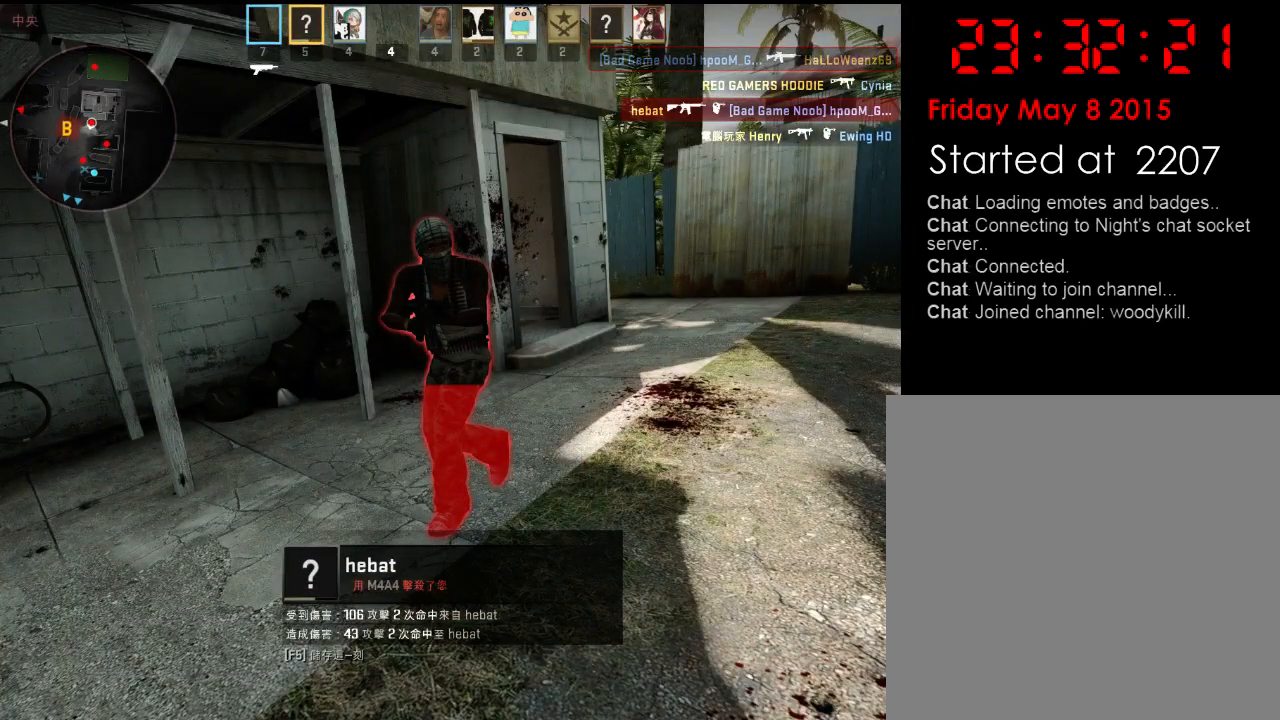
{"keys": ["w"], "events": [[501, "w", "down"]]}